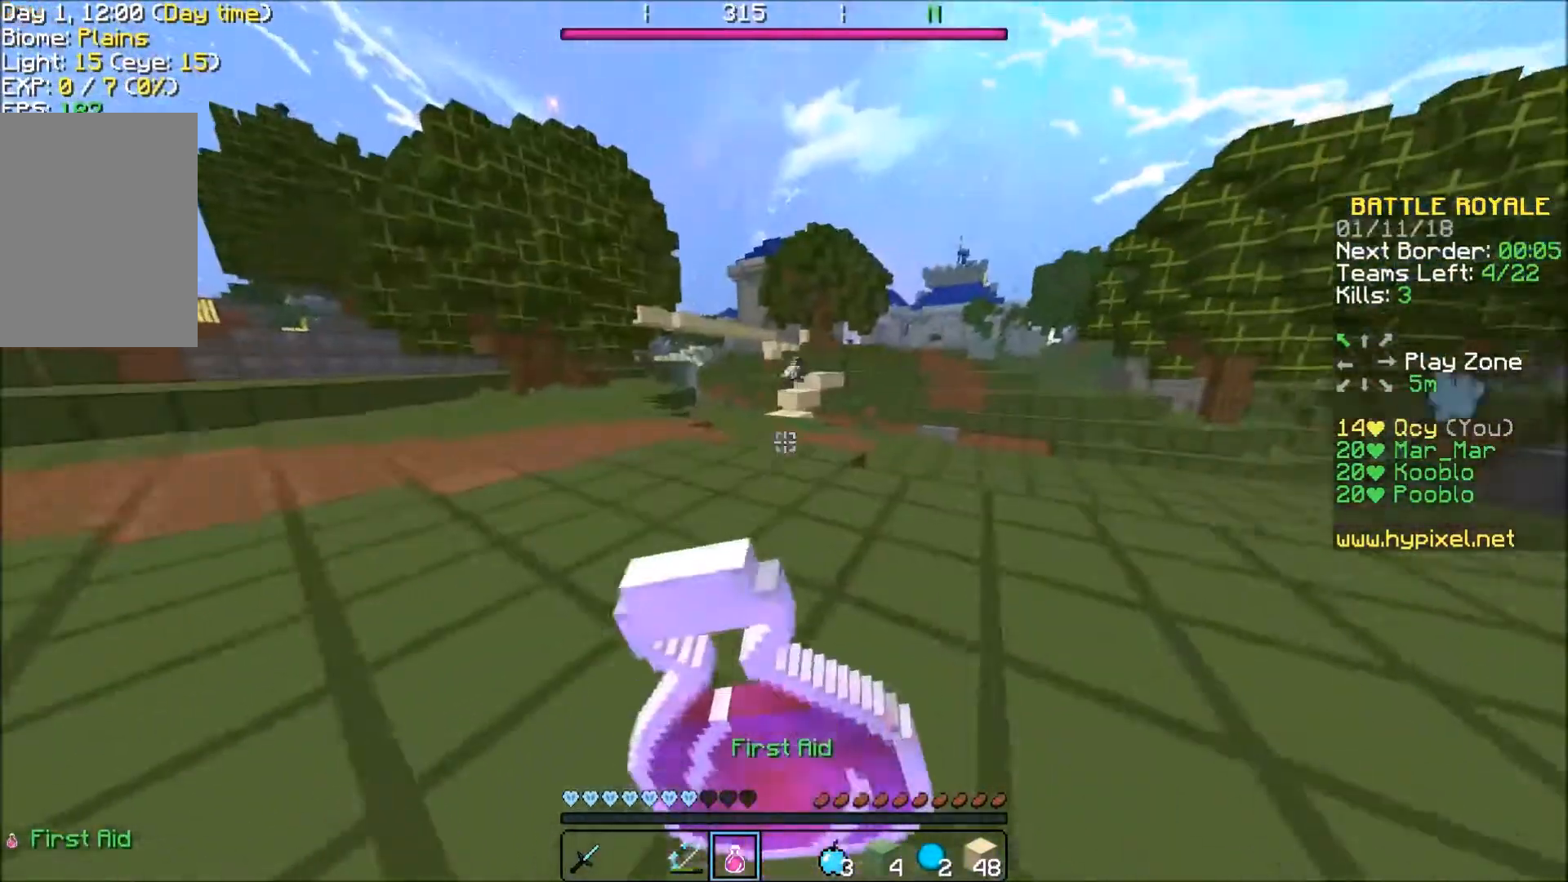
Gameplay with keyboard; each line is a JSON object with the keys held at the frame after it. "events" lists presses ("down") and releases ("up") of "a", "d", "s" and "w" between this image and that frame as [ms after this image, input, new state], when the widget could be followed in between. No other keys are recorded. Mouse input is not recorded.
{"keys": ["w"], "events": []}
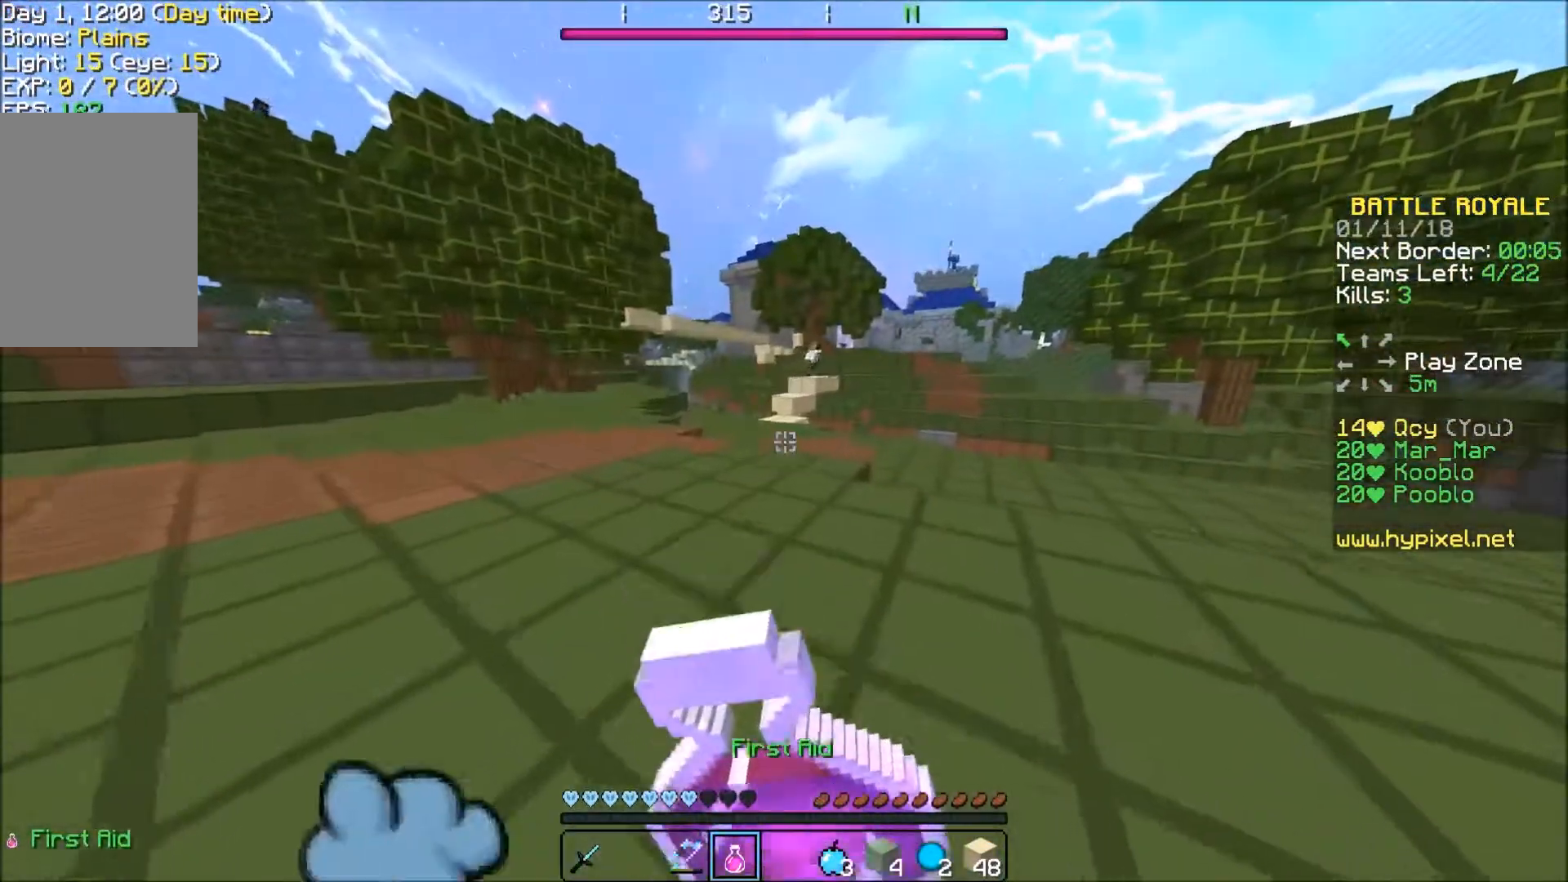
{"keys": ["w"], "events": []}
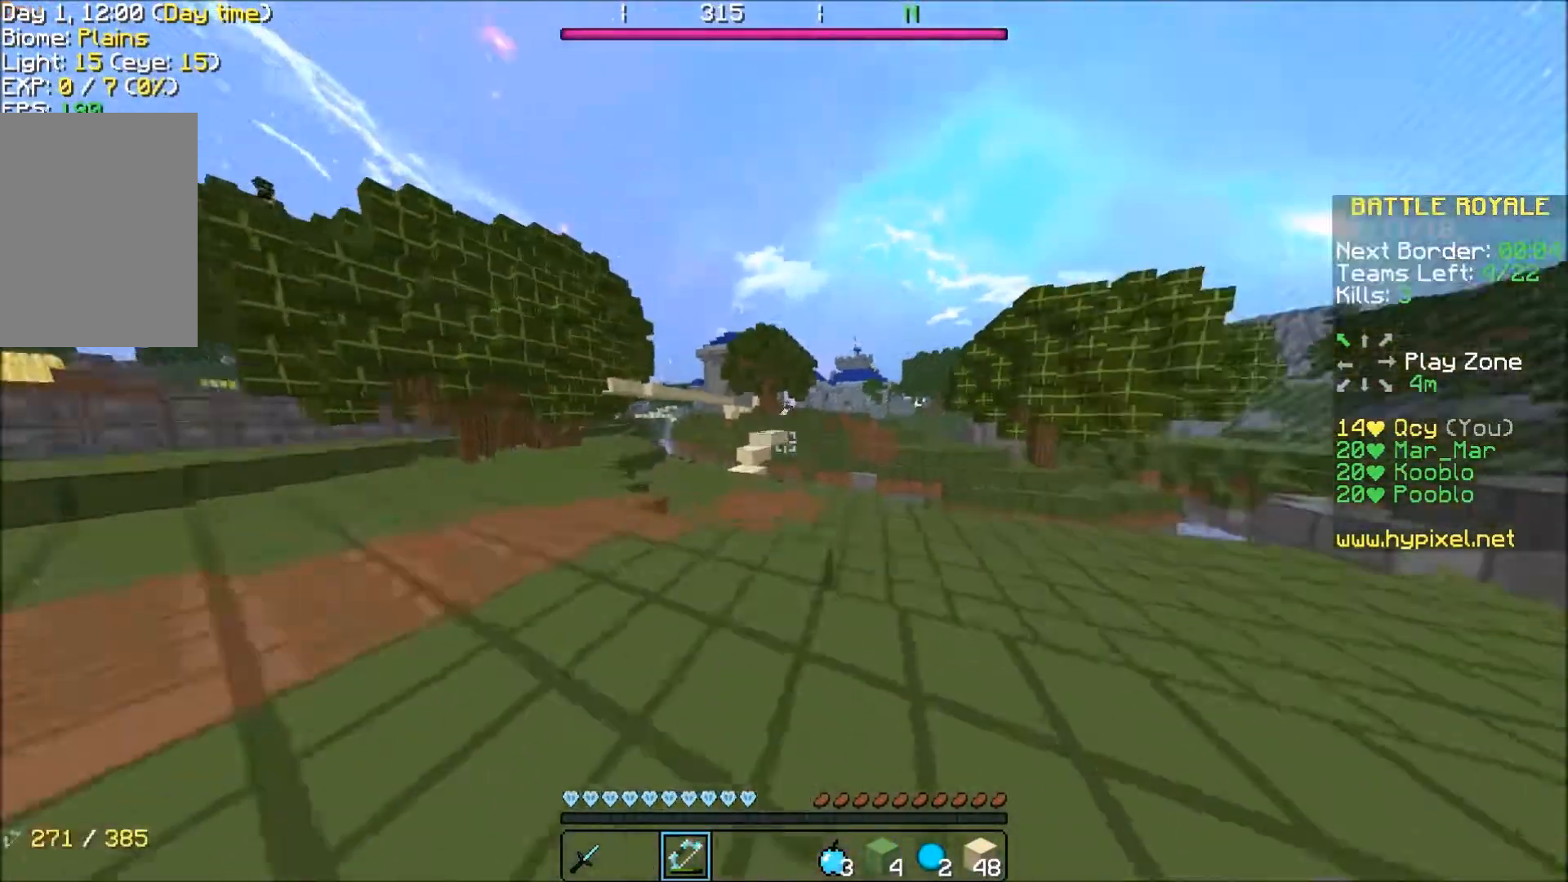
{"keys": ["a", "w"], "events": [[133, "a", "down"]]}
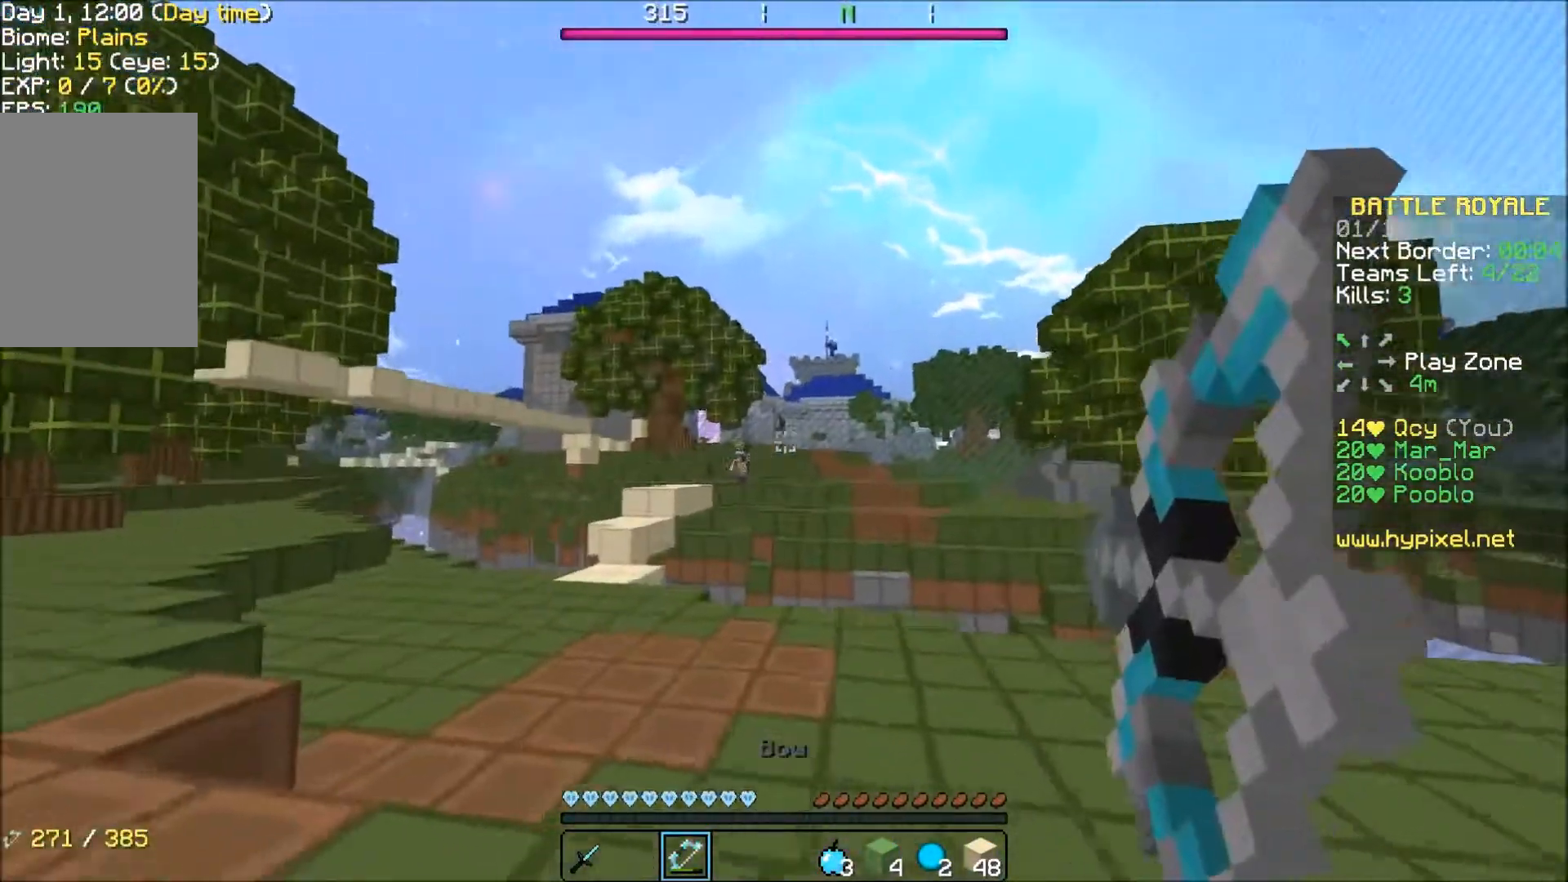
{"keys": ["a", "w"], "events": []}
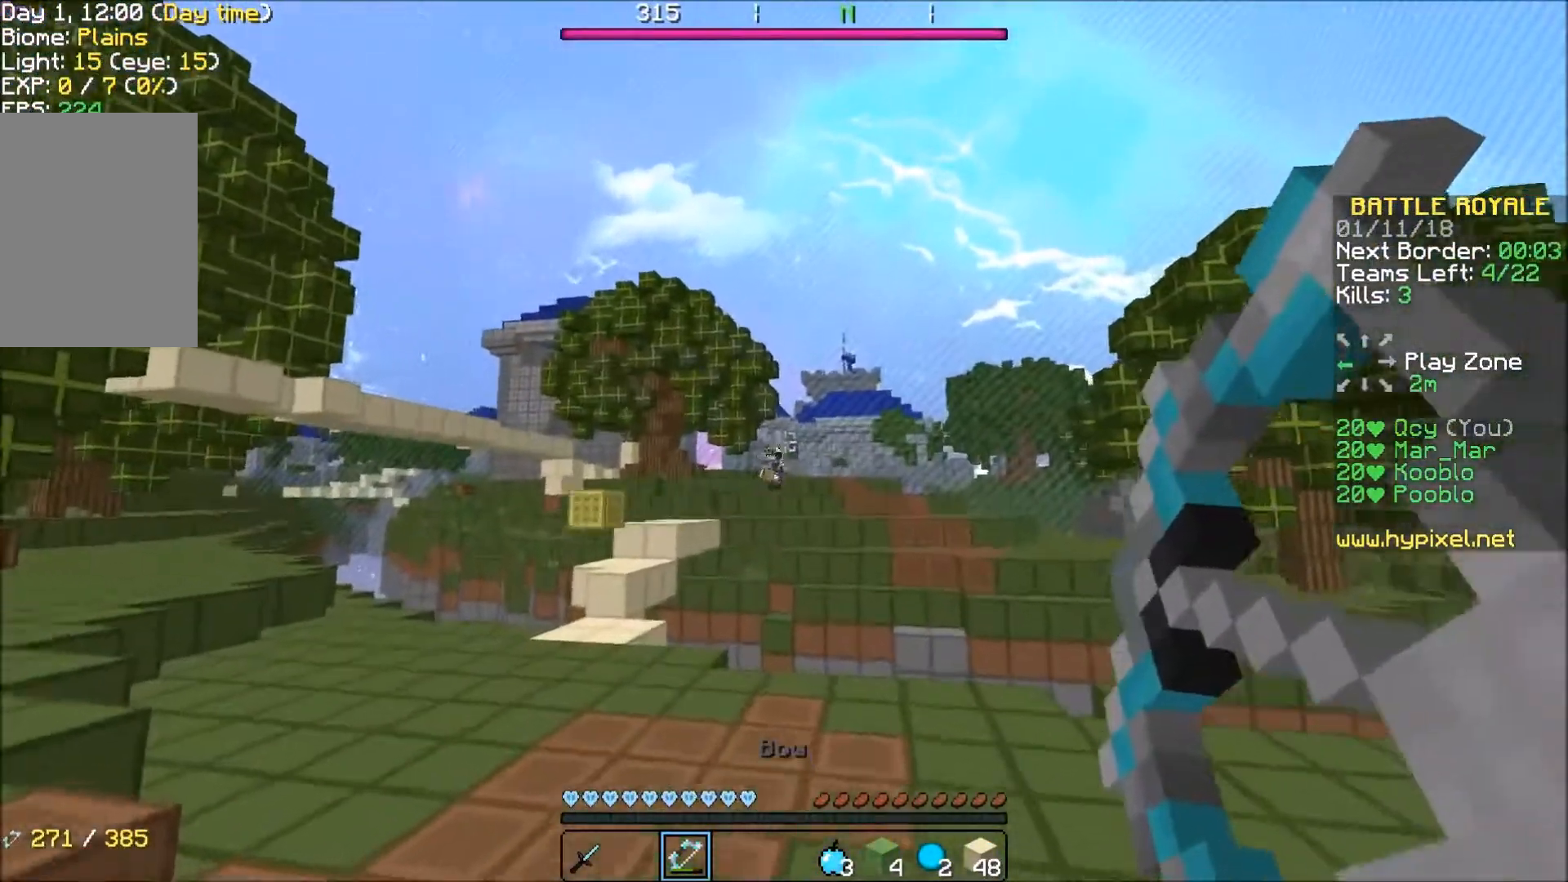
{"keys": ["a", "w"], "events": []}
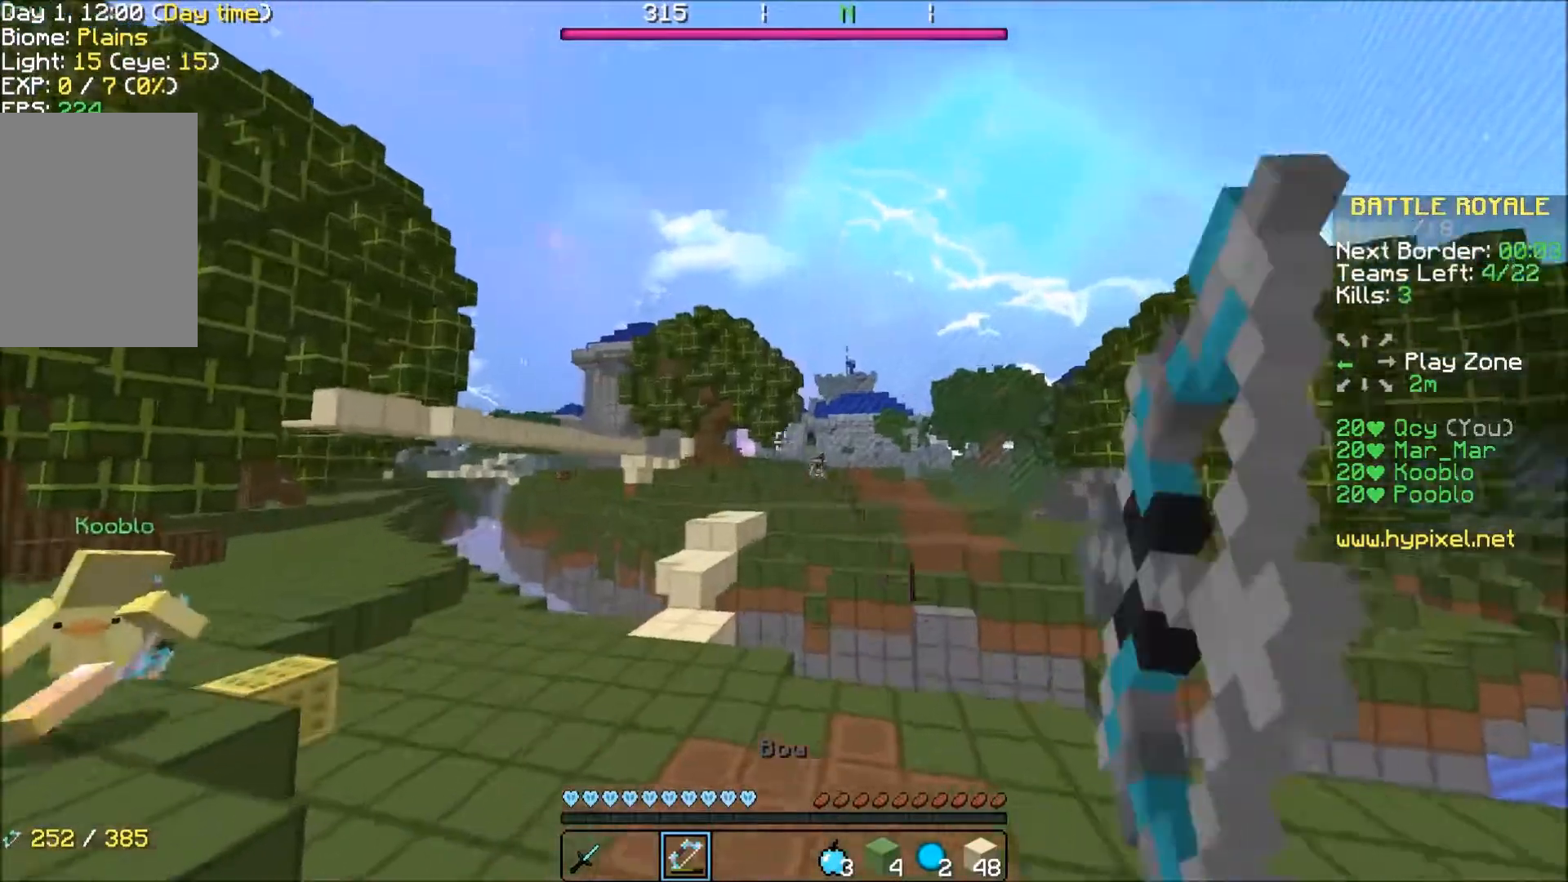
{"keys": ["w"], "events": [[134, "a", "up"]]}
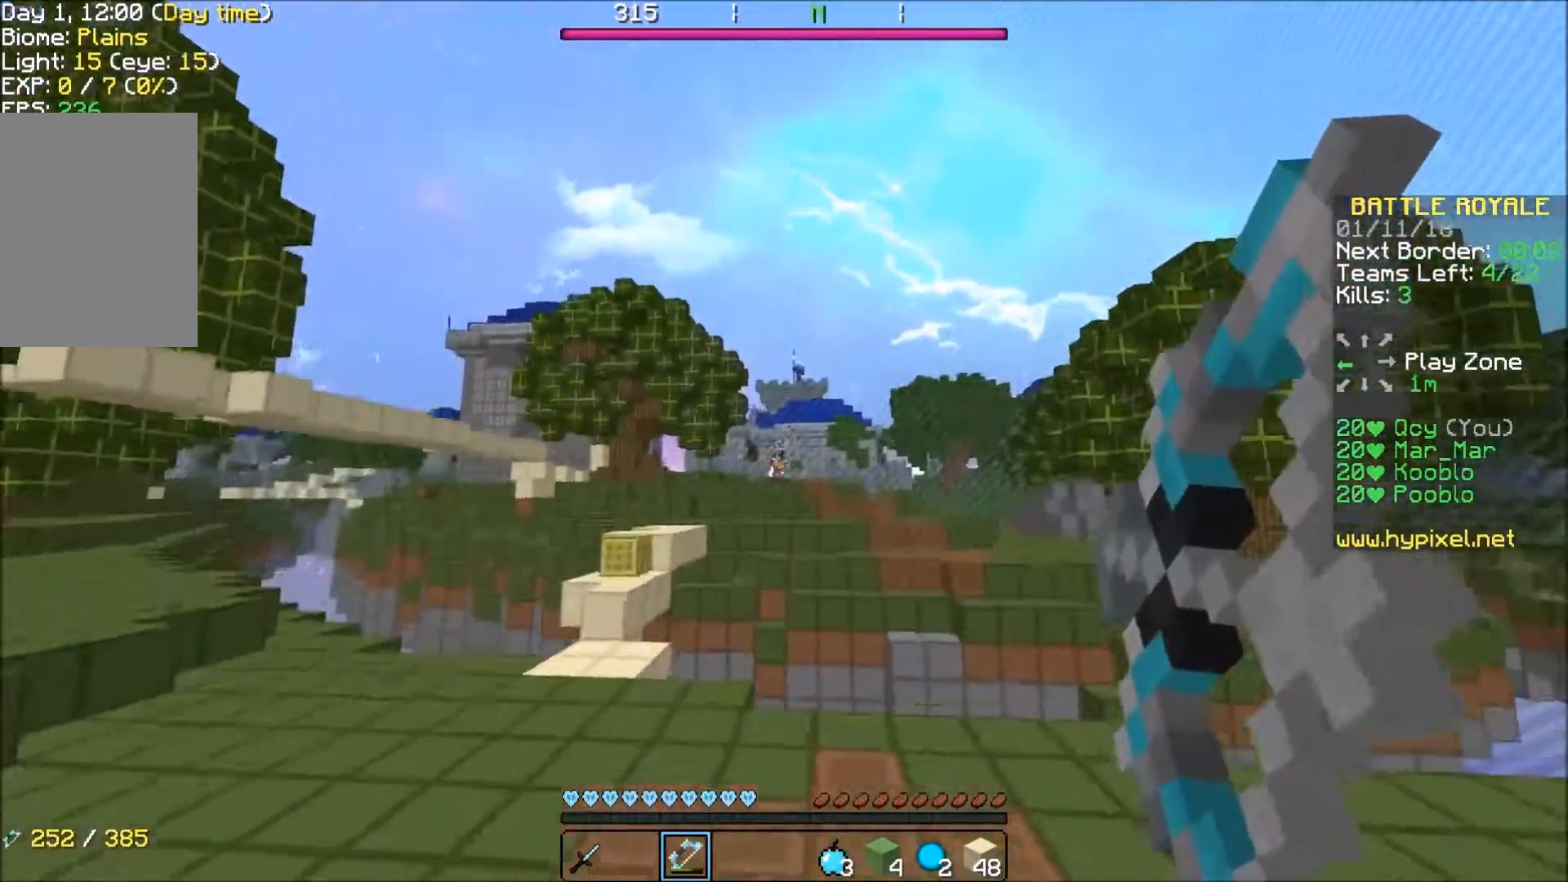
{"keys": ["w"], "events": []}
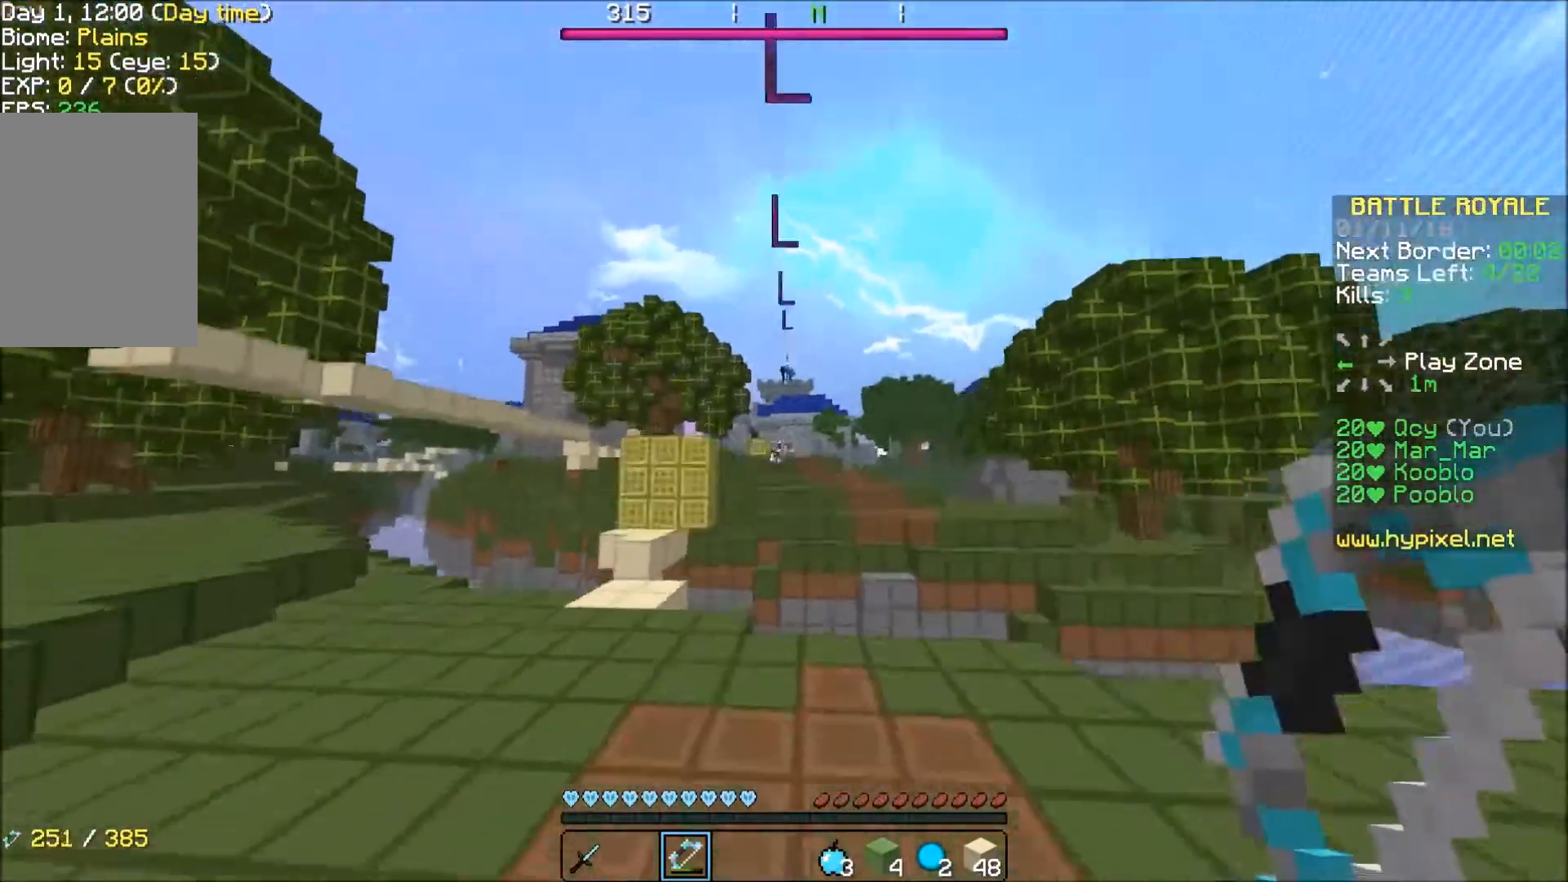
{"keys": ["w"], "events": []}
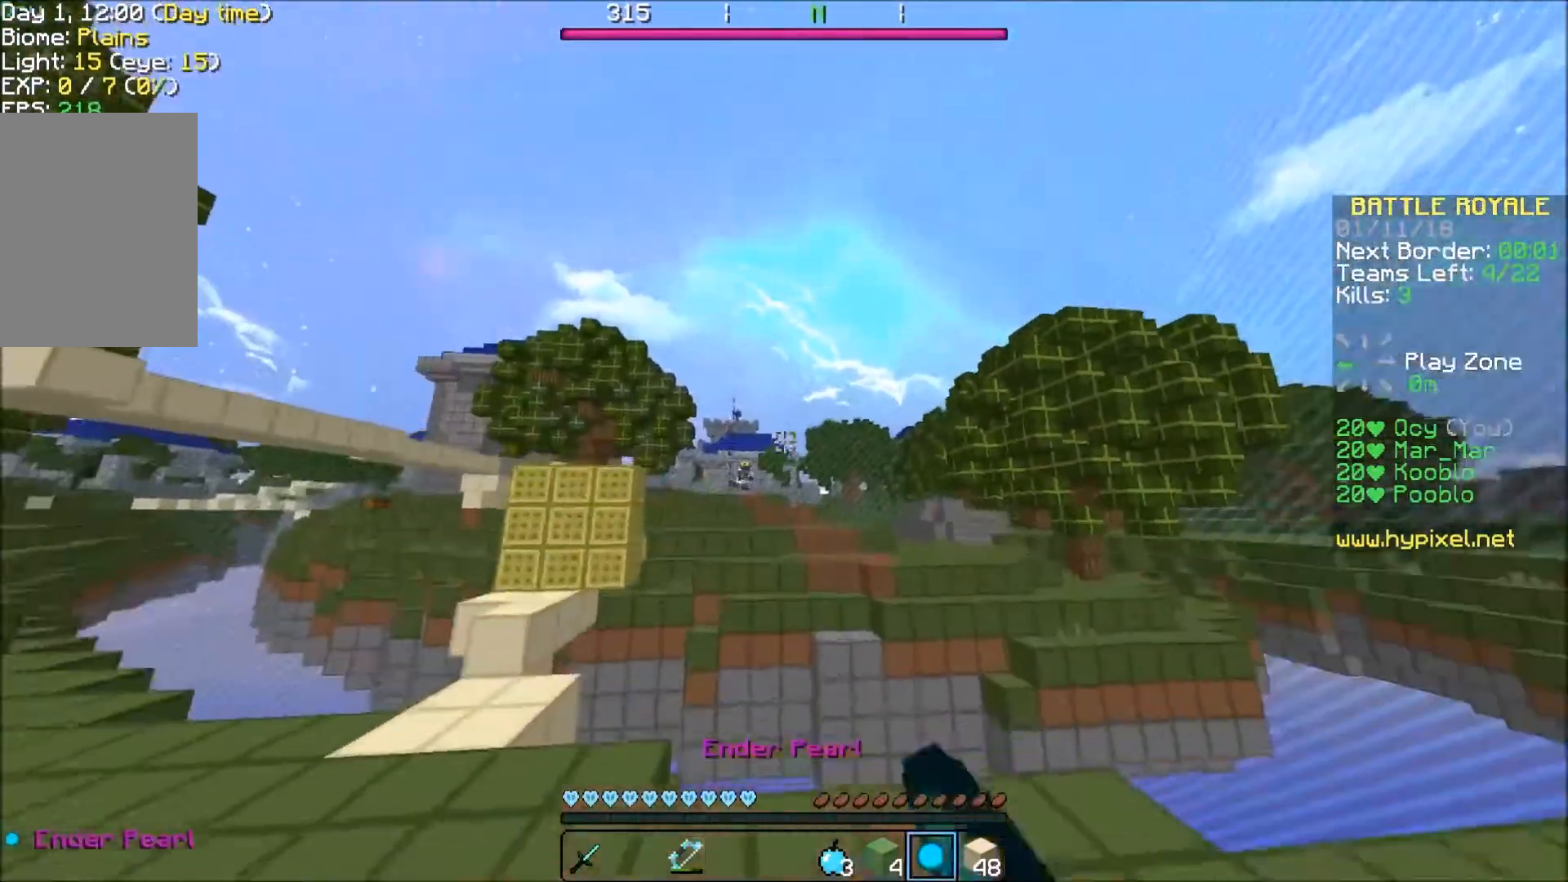
{"keys": ["w"], "events": []}
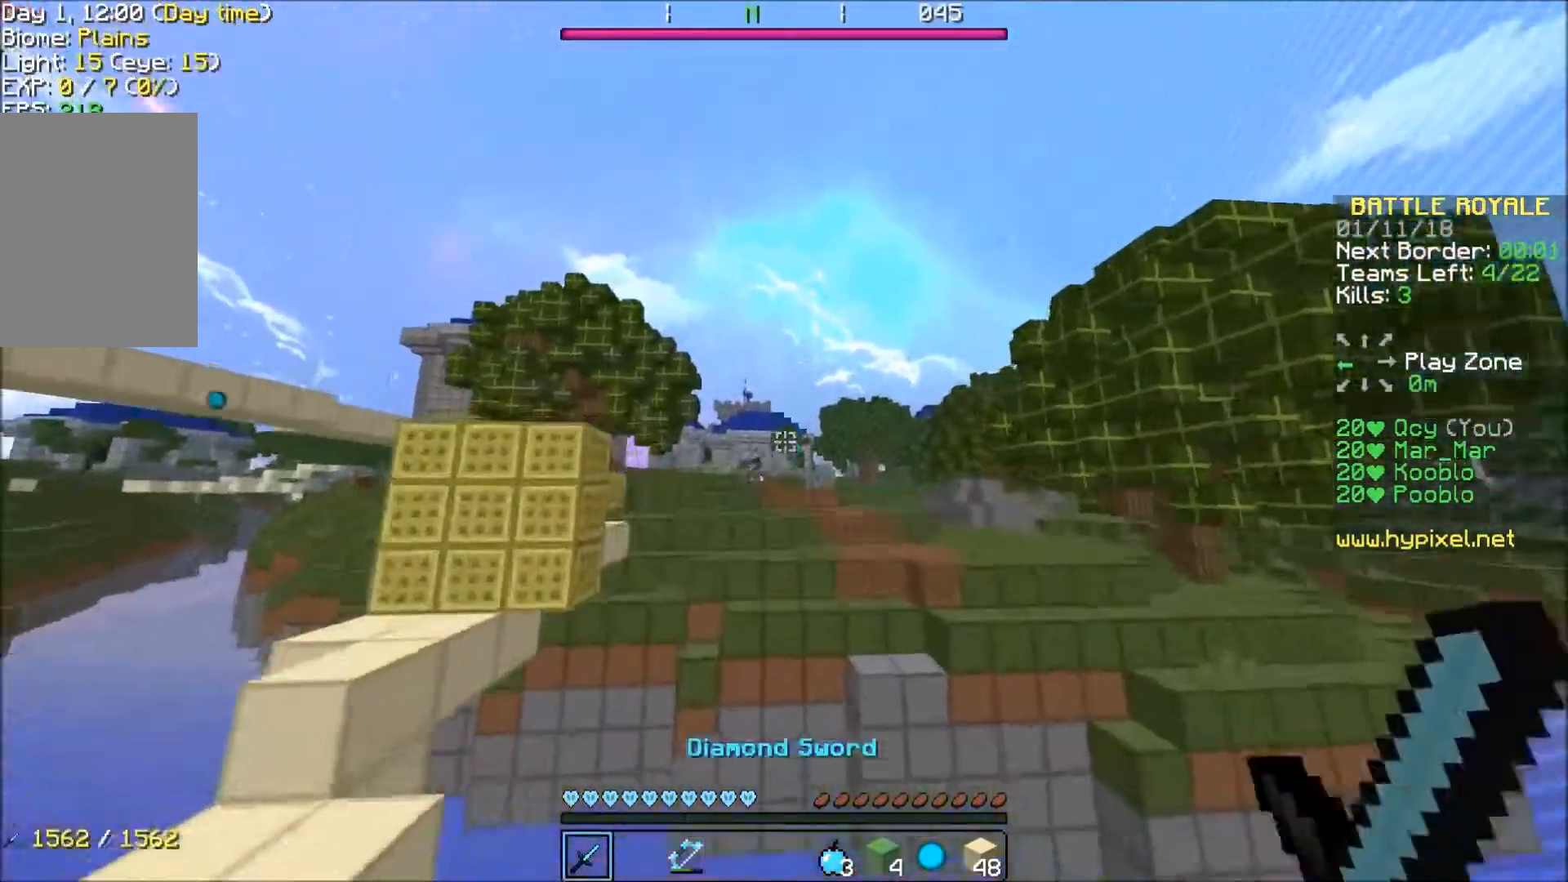
{"keys": ["a", "w"], "events": [[167, "d", "down"], [267, "d", "up"], [467, "a", "down"]]}
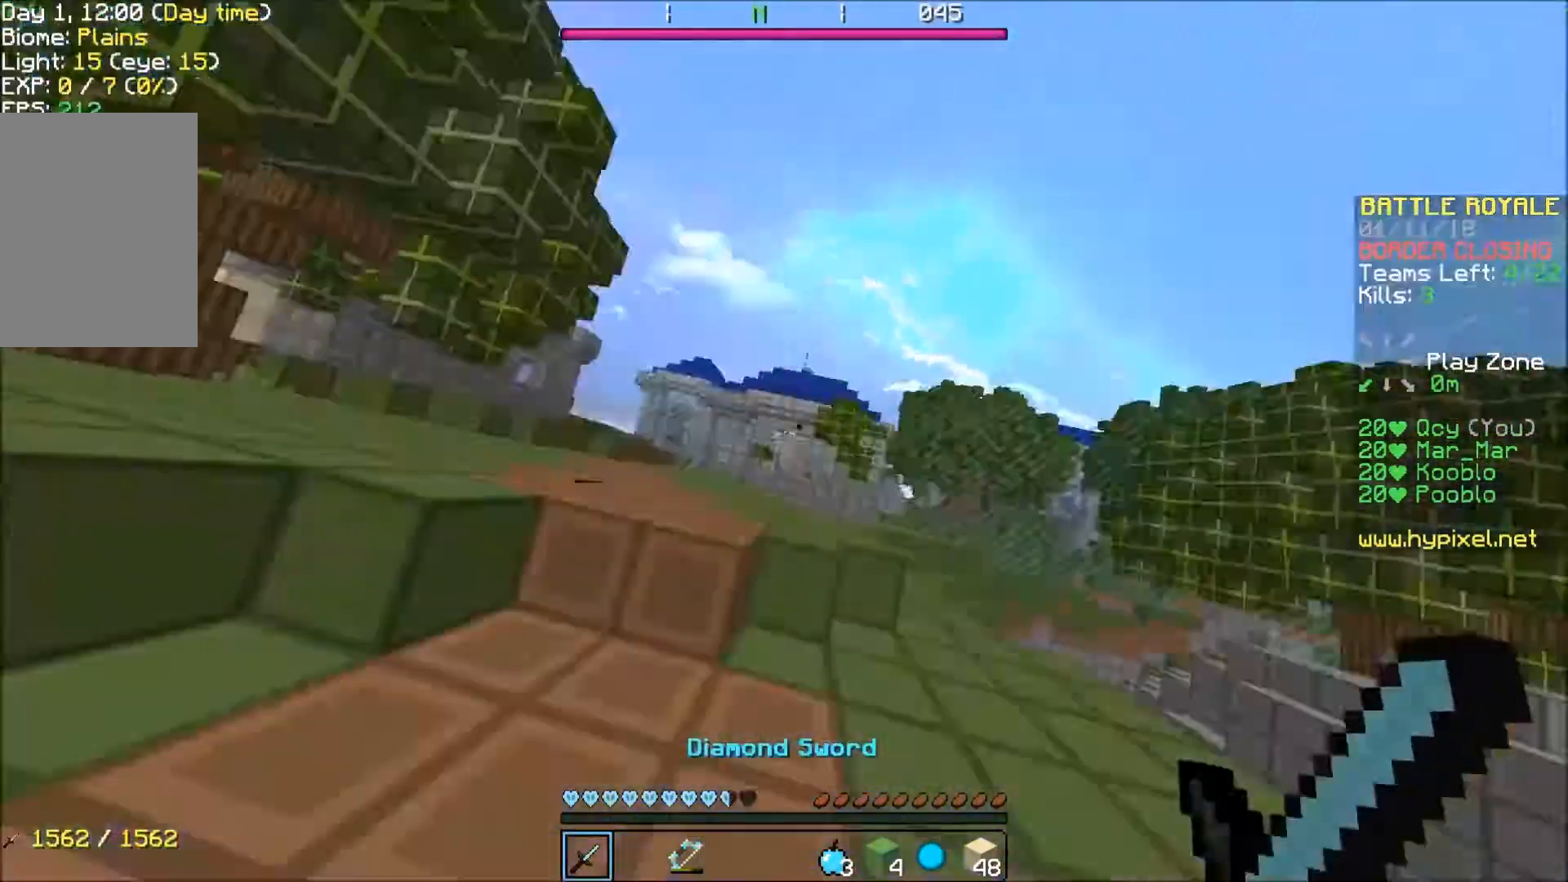
{"keys": ["w"], "events": [[201, "a", "up"]]}
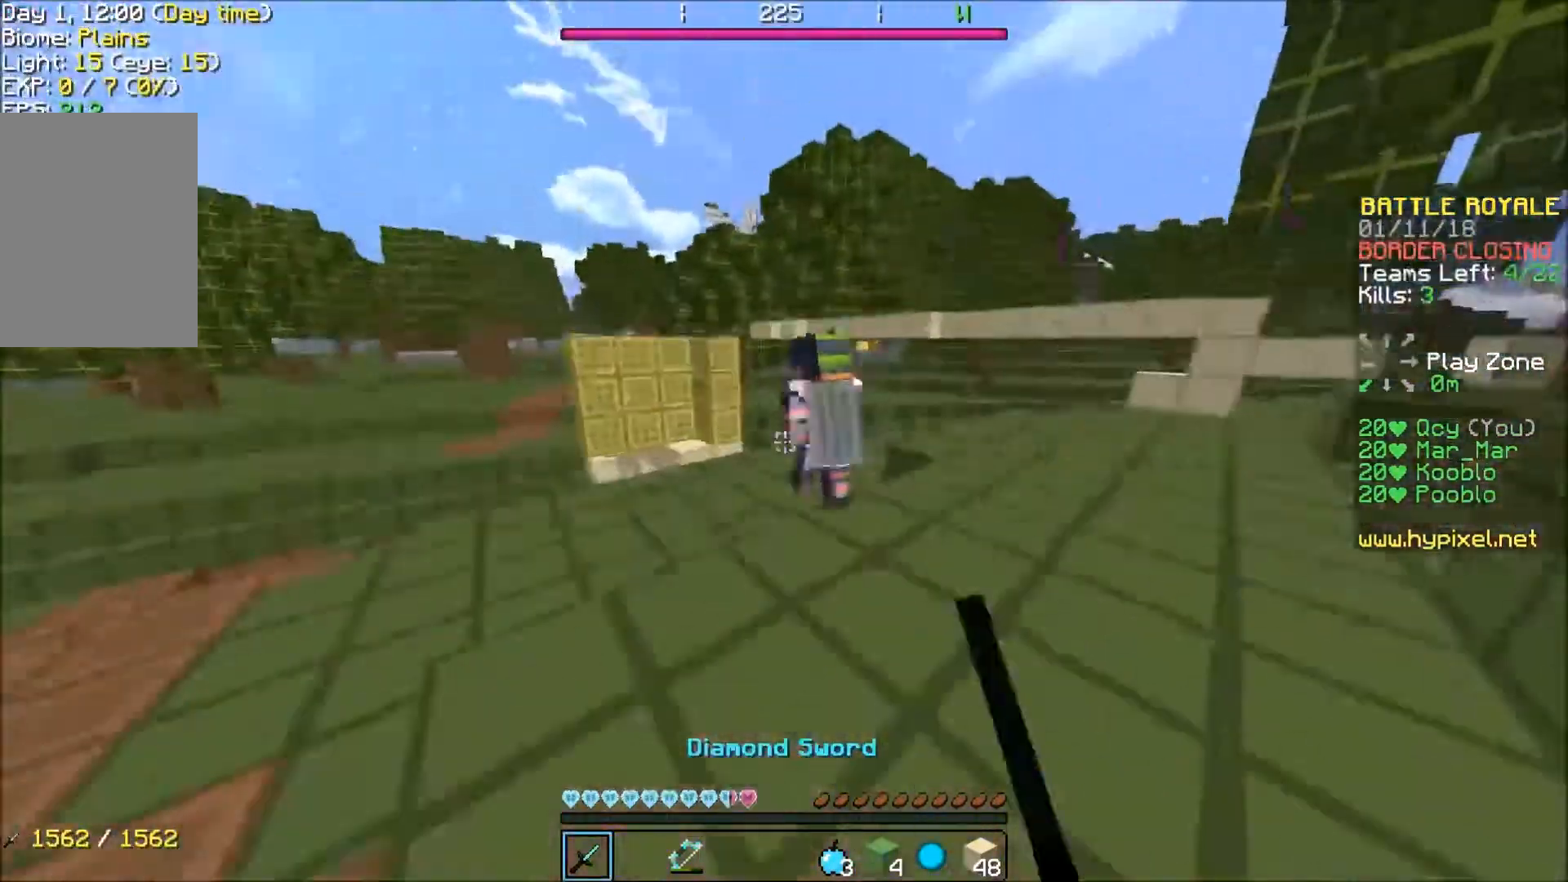
{"keys": ["w"], "events": [[100, "d", "down"], [300, "d", "up"]]}
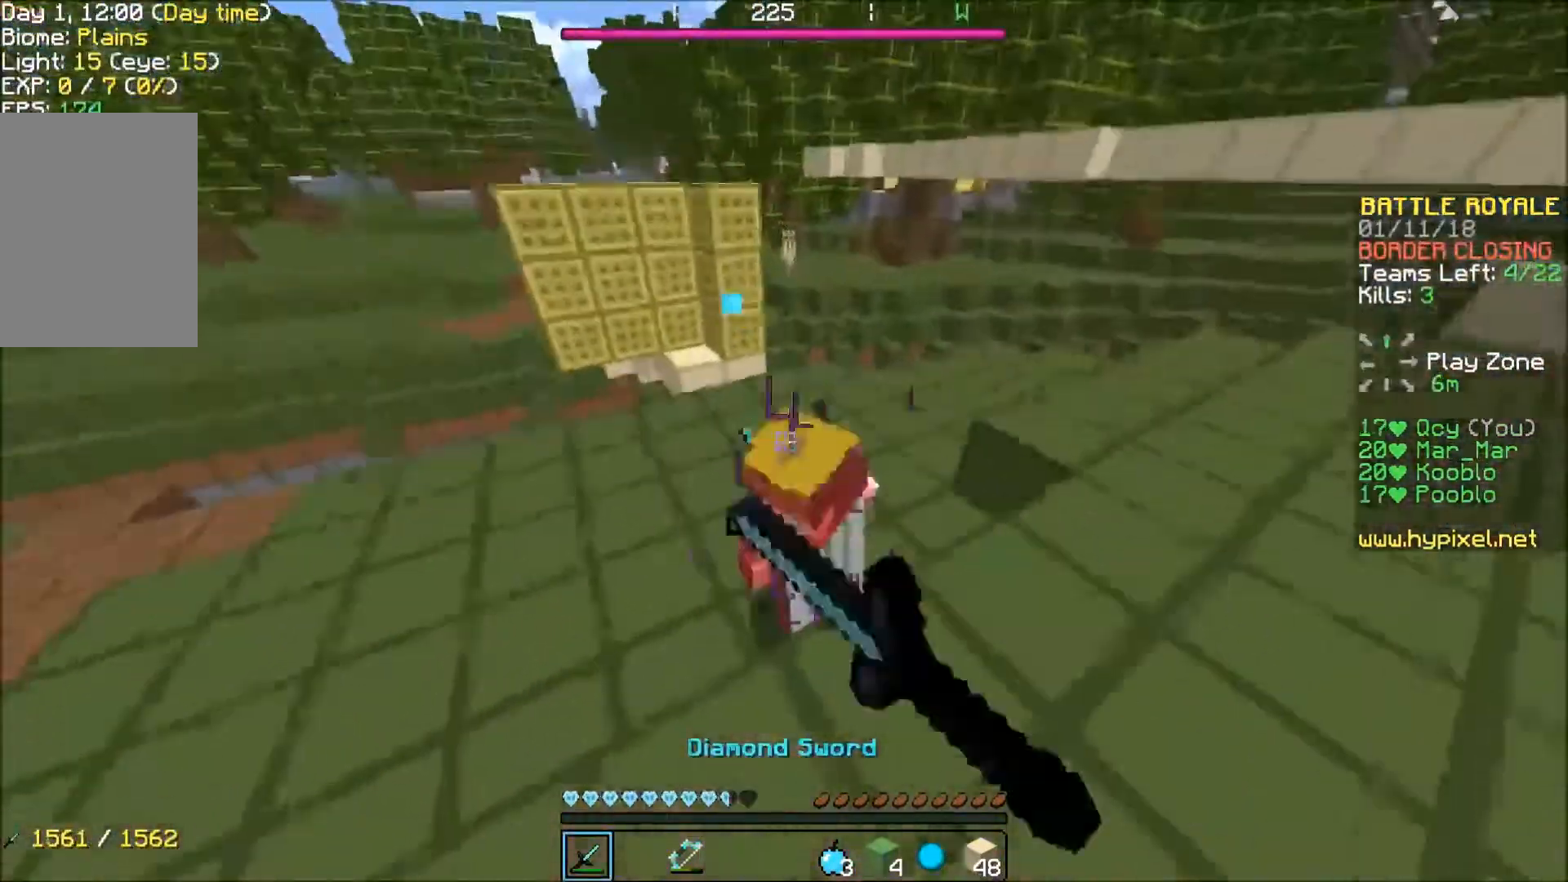
{"keys": ["w"], "events": []}
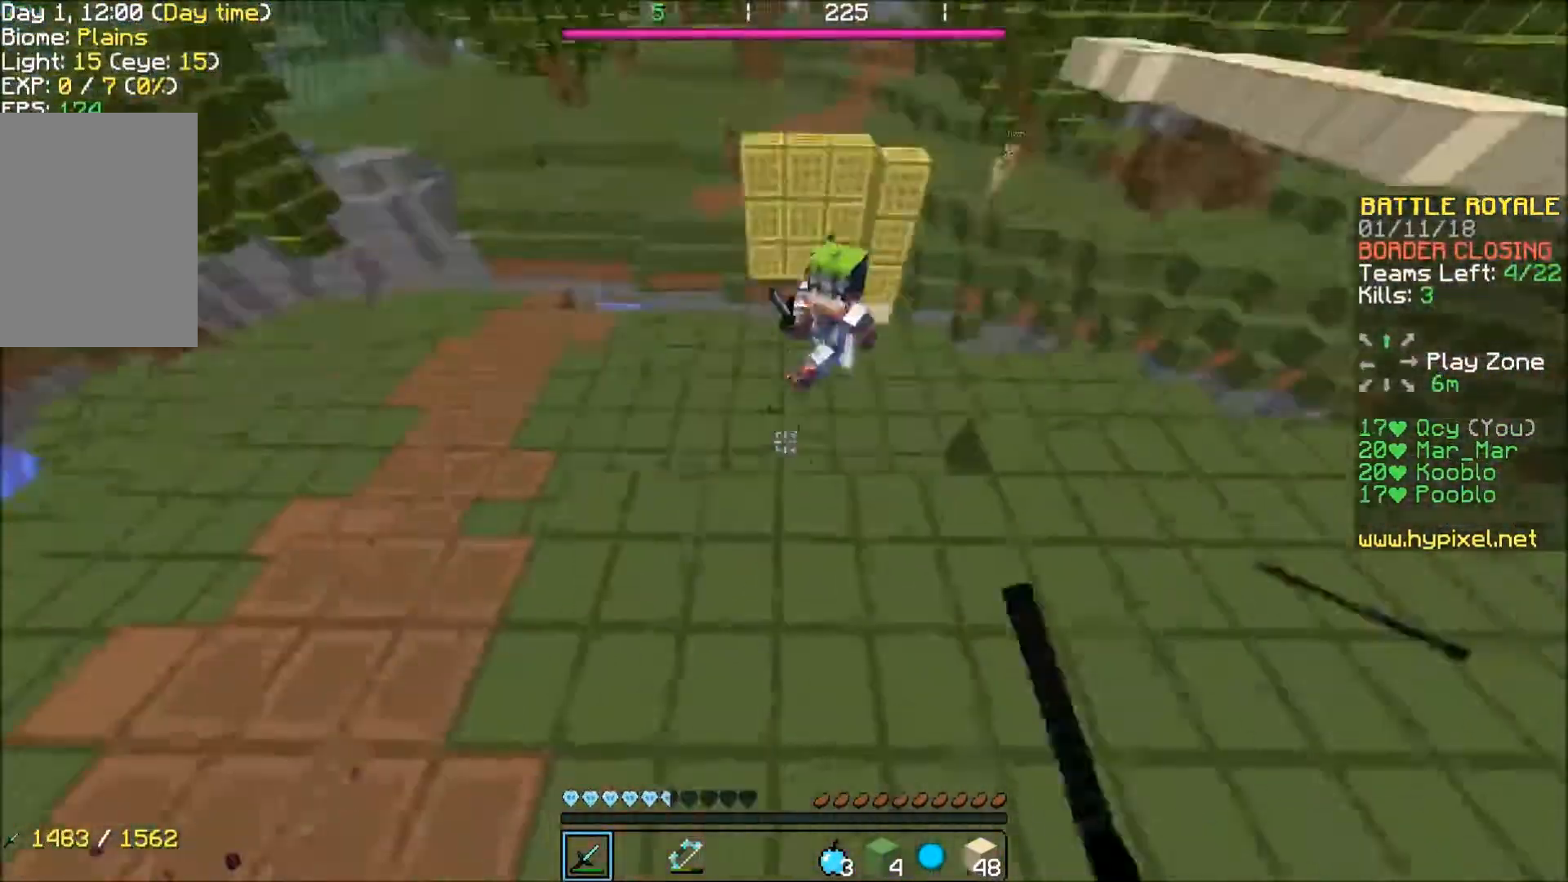
{"keys": ["w"], "events": []}
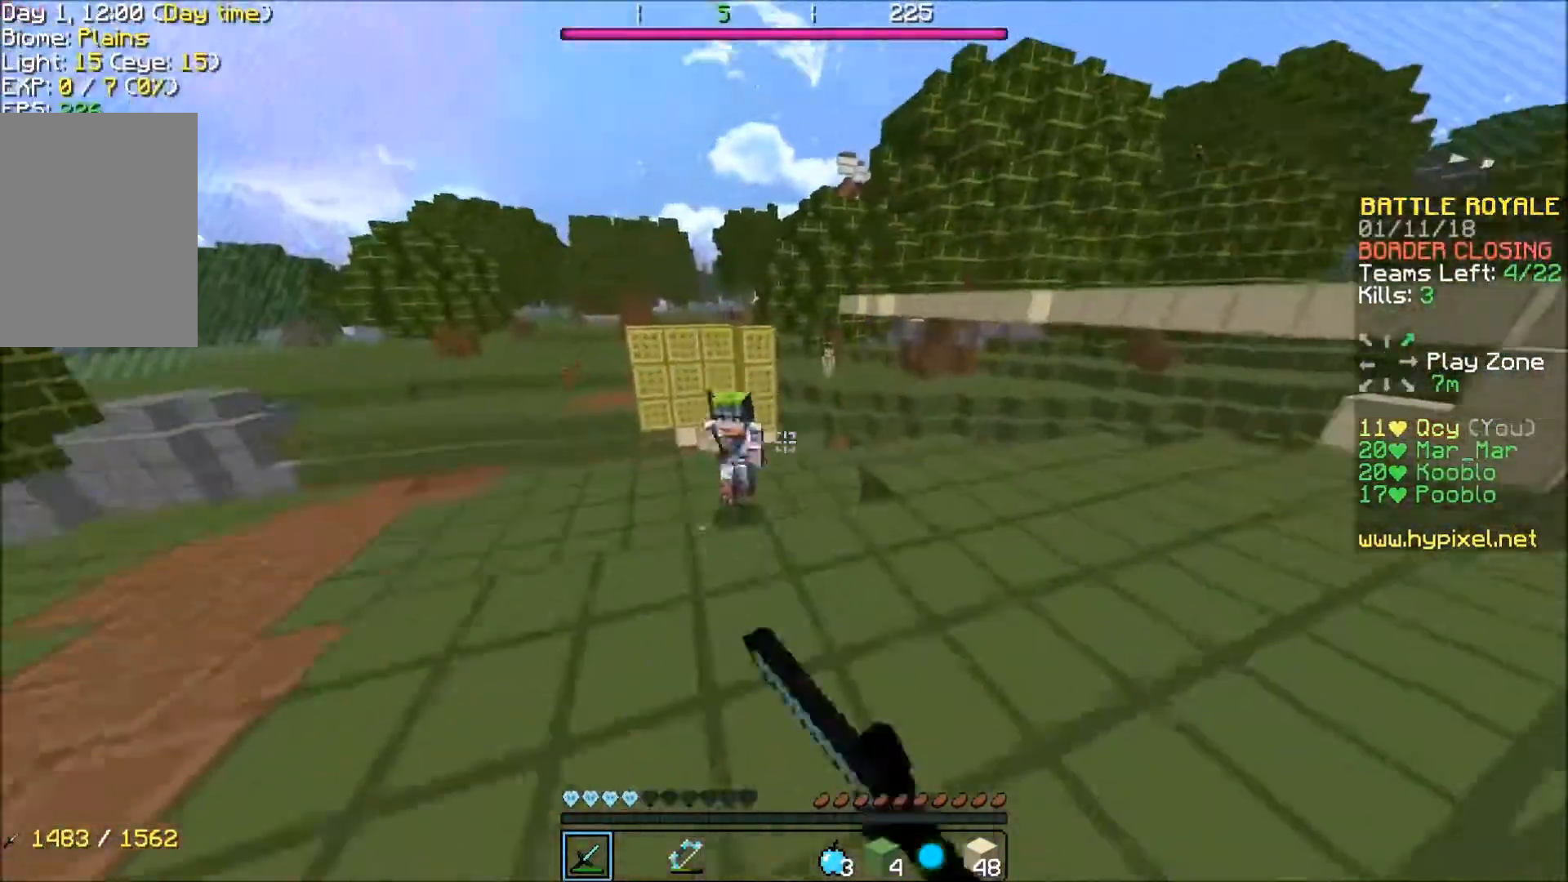
{"keys": ["a", "w"], "events": [[34, "a", "down"]]}
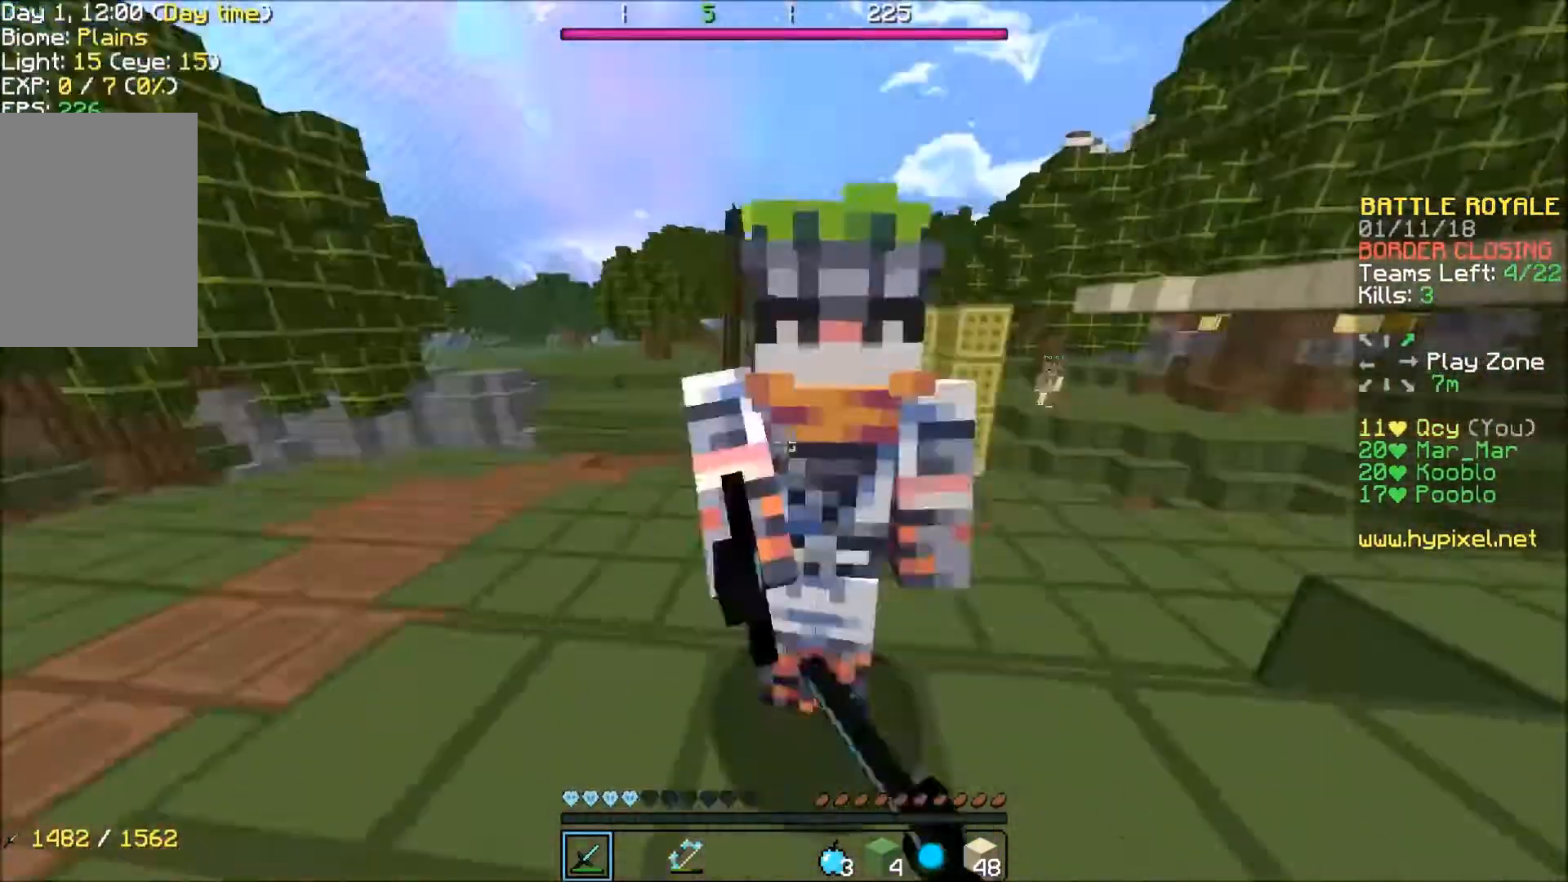
{"keys": ["a", "w"], "events": [[100, "w", "up"], [500, "w", "down"]]}
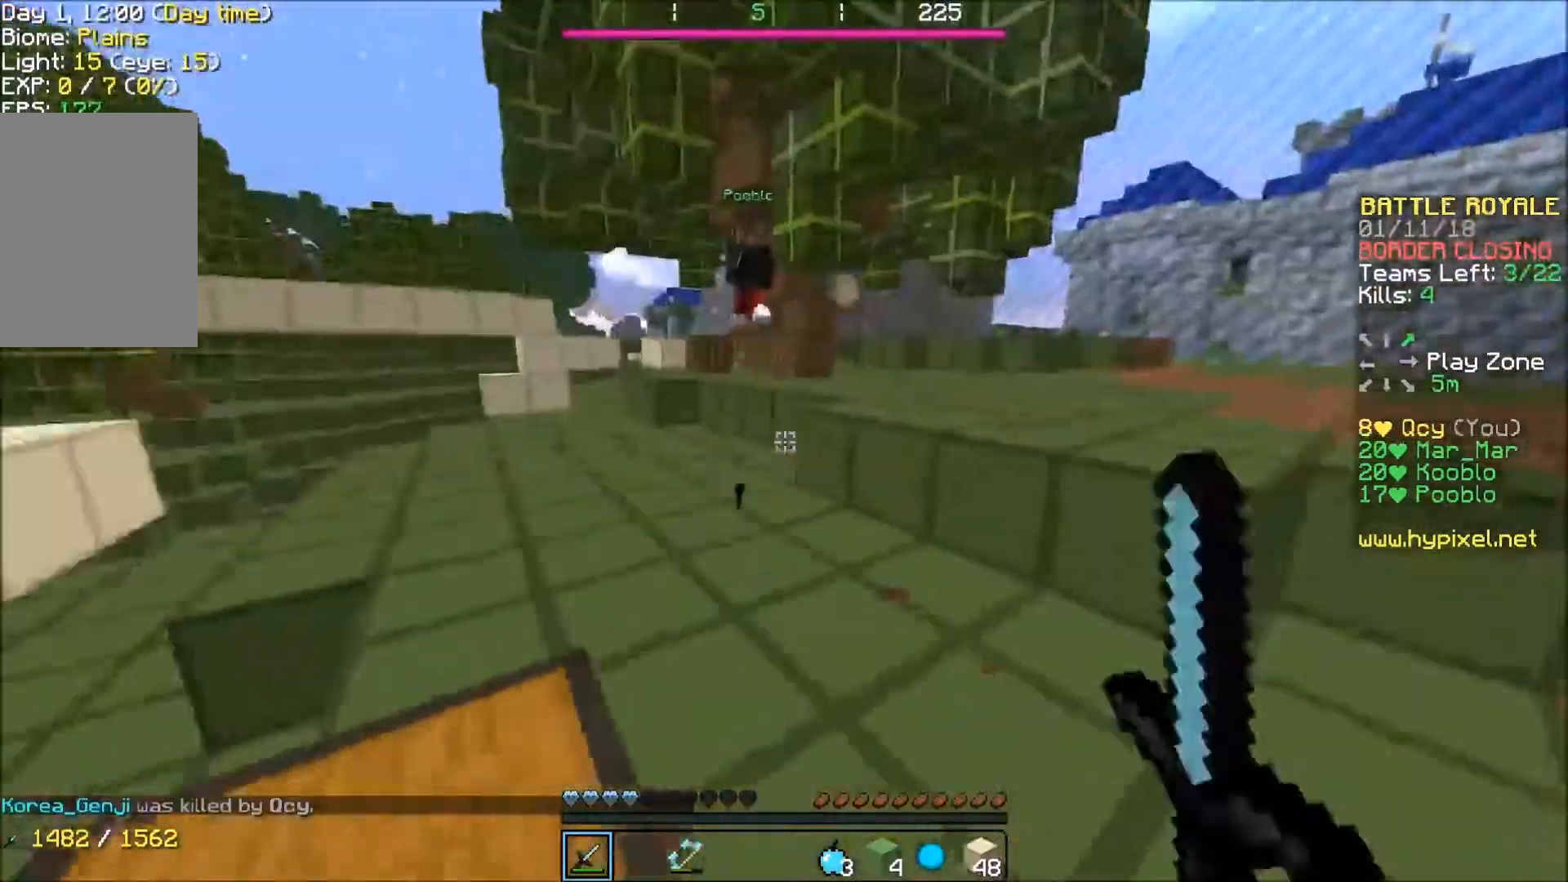
{"keys": ["w"], "events": [[267, "a", "up"]]}
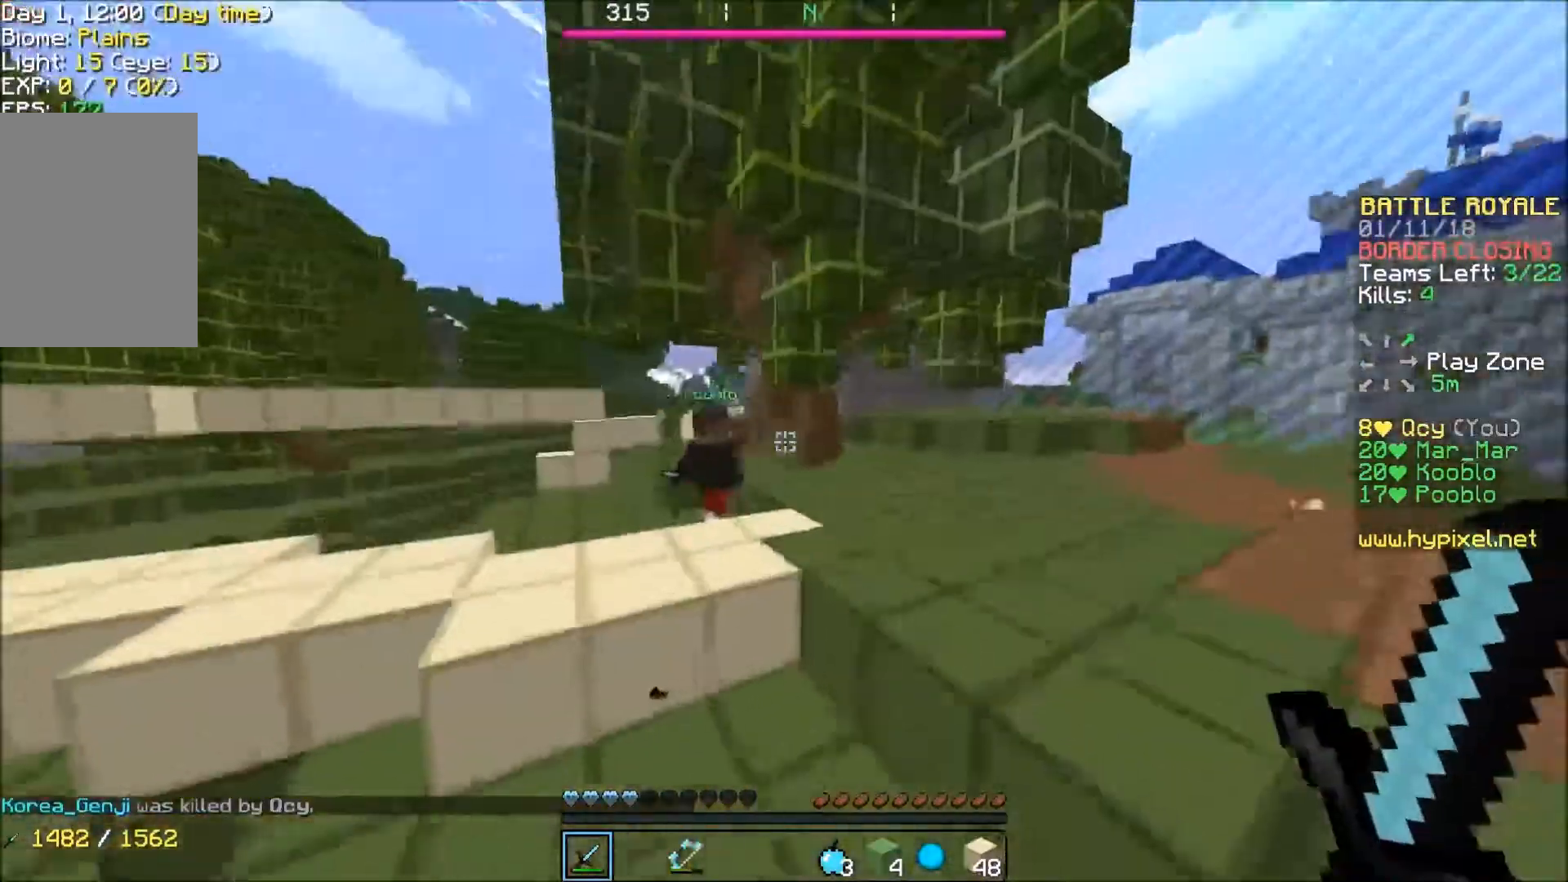
{"keys": ["w"], "events": [[200, "a", "down"], [334, "a", "up"]]}
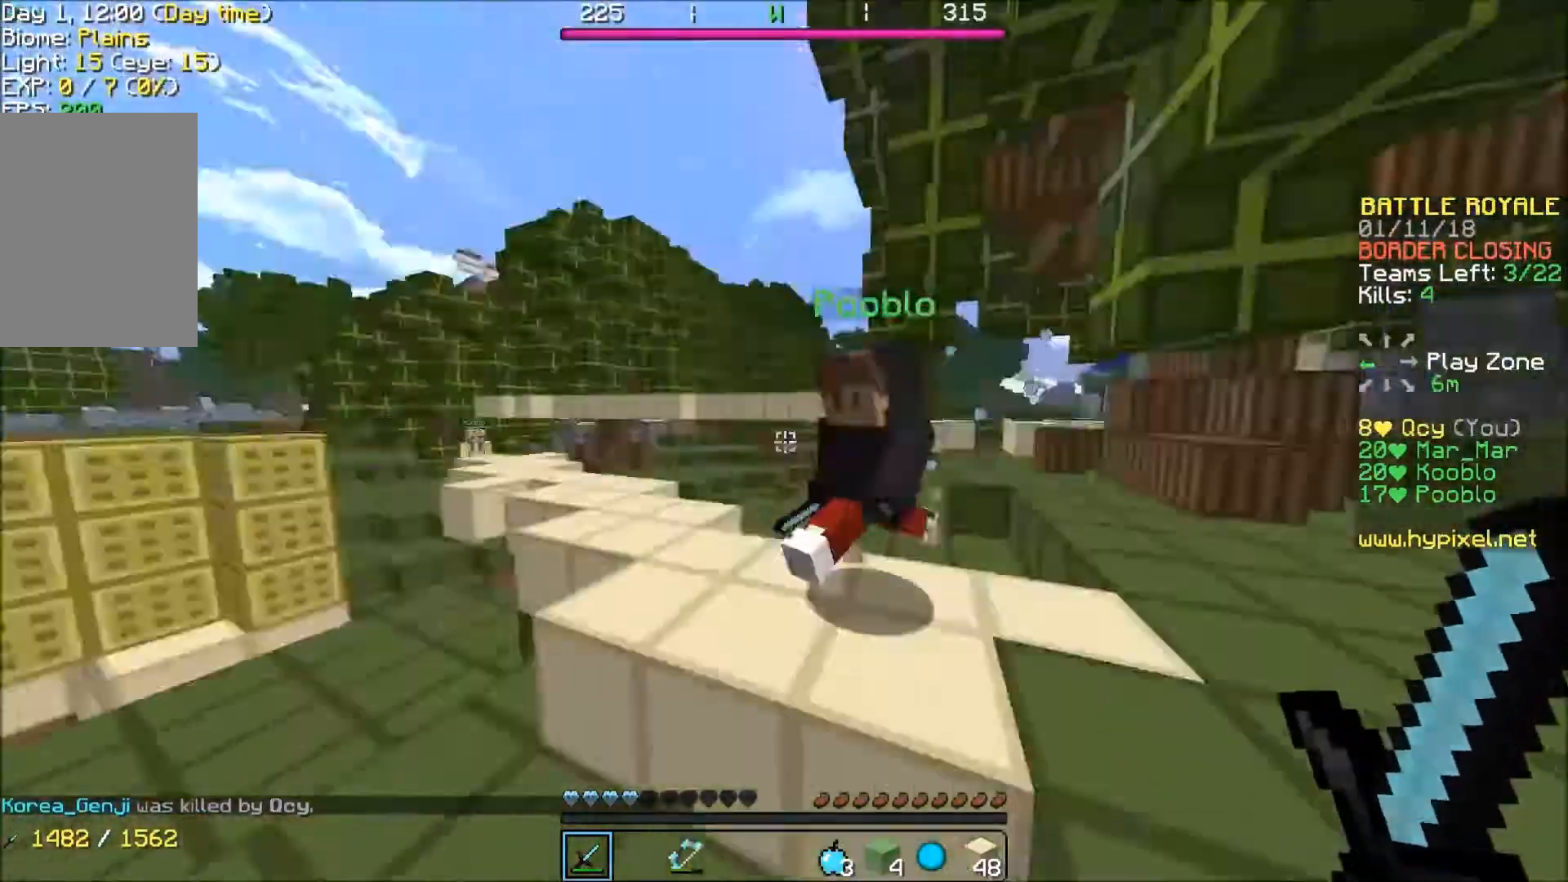
{"keys": ["a", "w"], "events": [[134, "a", "down"]]}
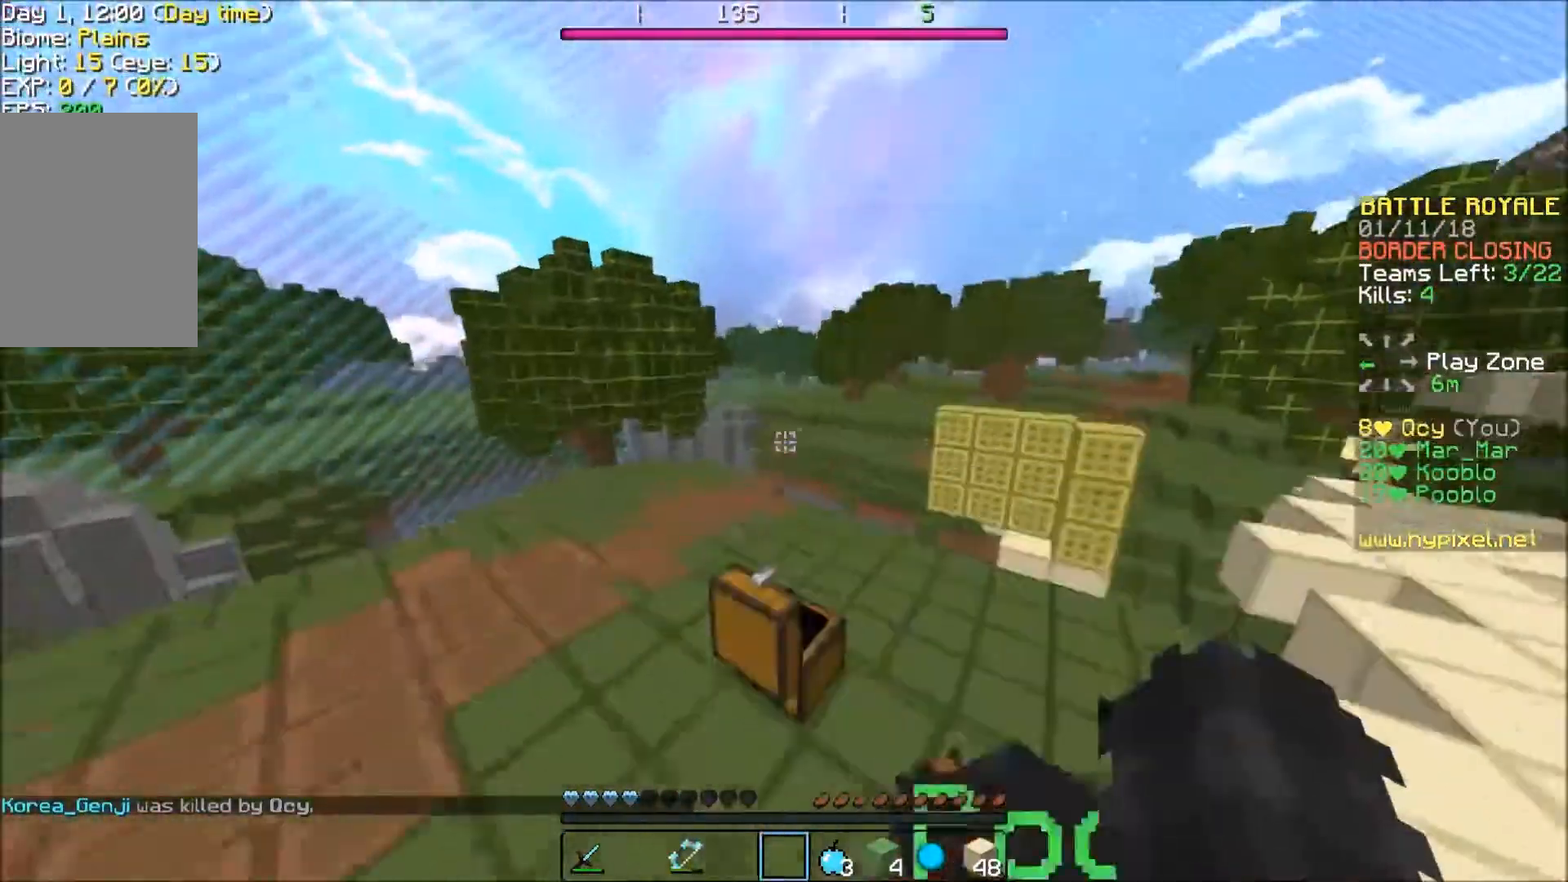
{"keys": ["a"], "events": [[367, "w", "up"]]}
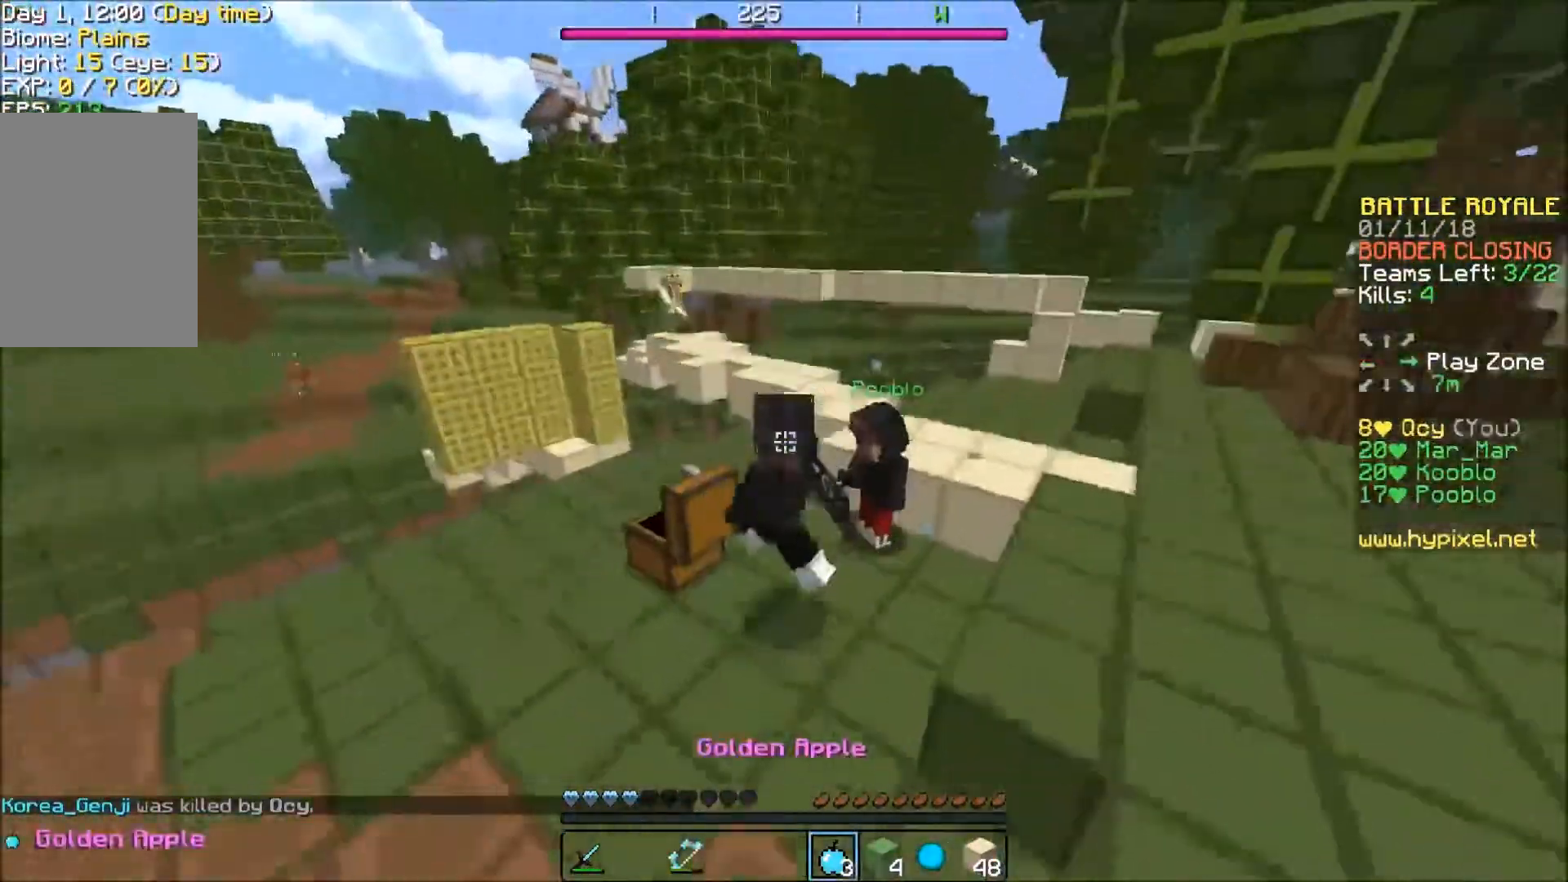
{"keys": ["s"], "events": [[34, "s", "down"], [301, "a", "up"]]}
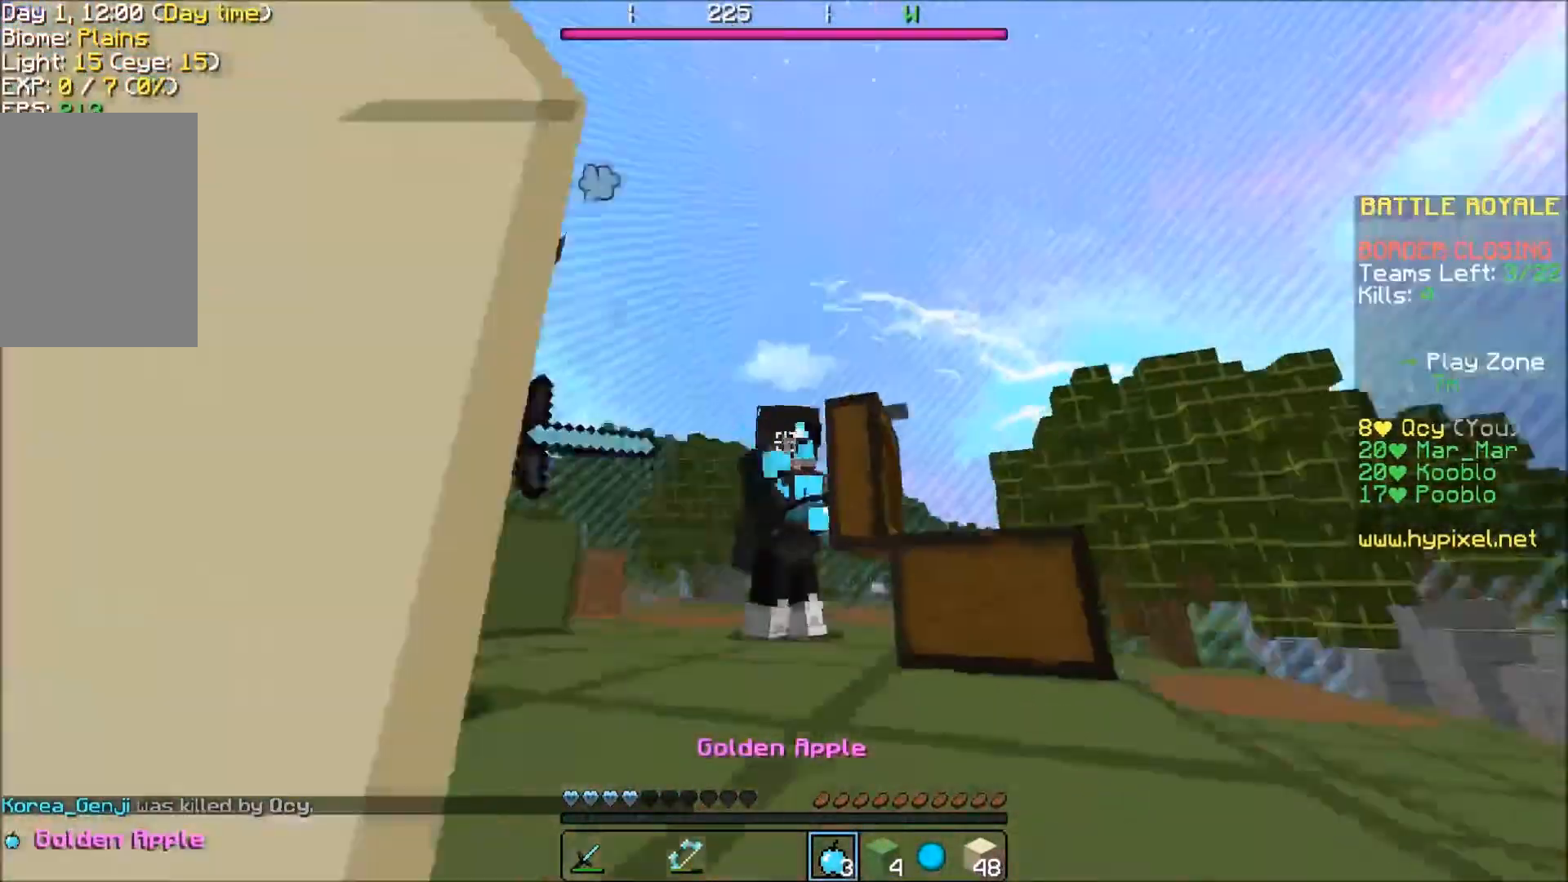
{"keys": ["d", "s"], "events": [[400, "d", "down"]]}
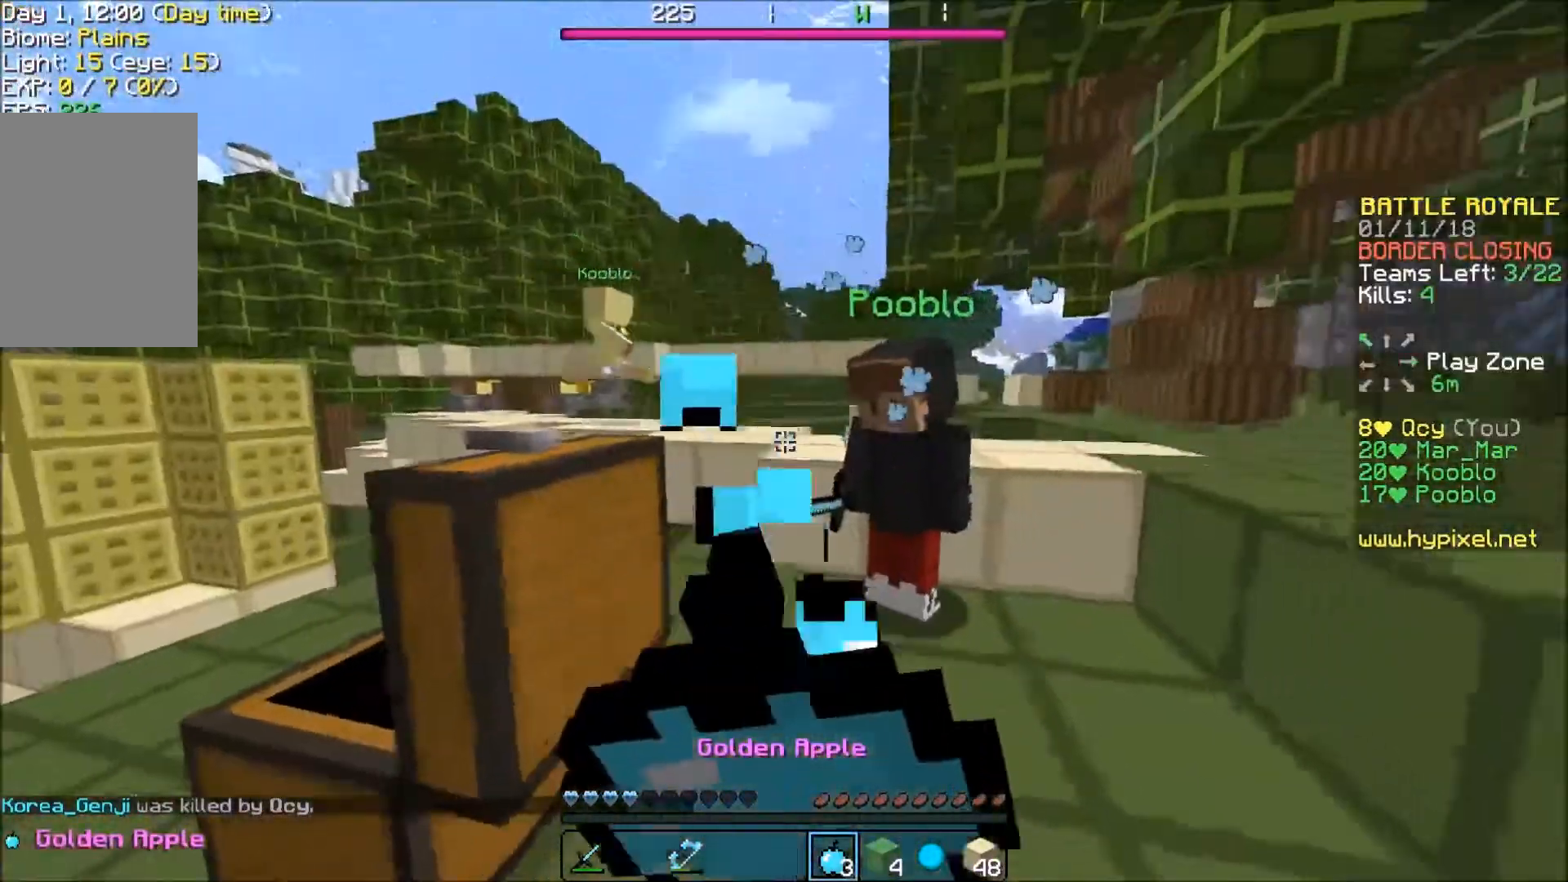
{"keys": ["s"], "events": [[301, "d", "up"]]}